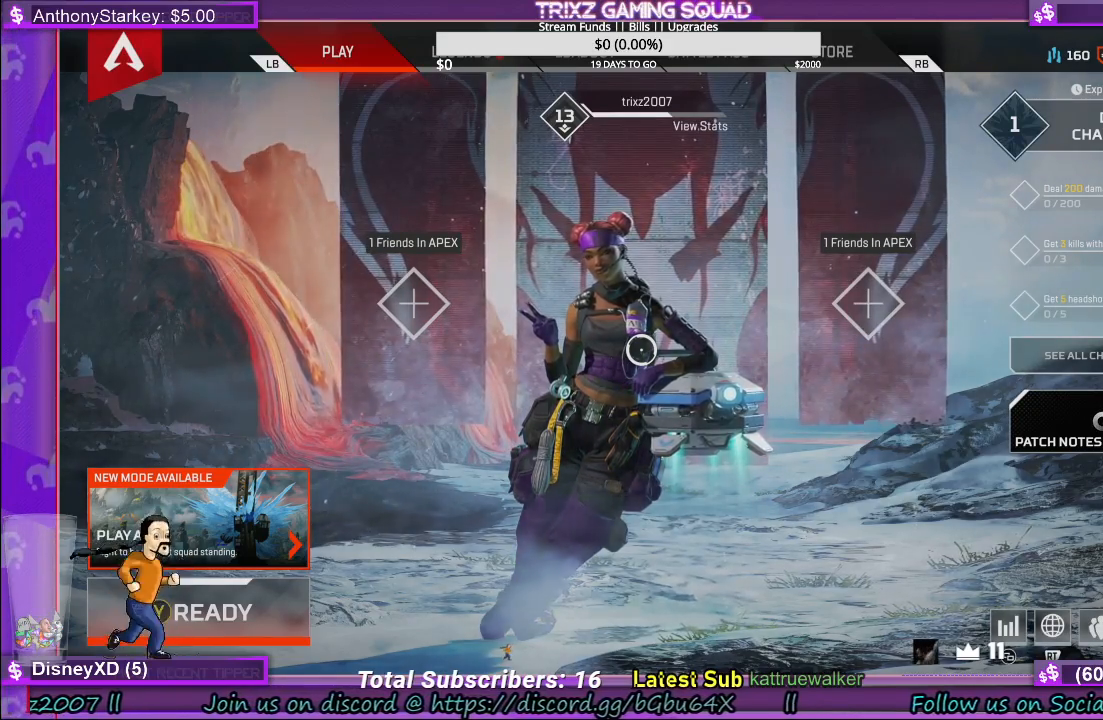
Gameplay with keyboard and mouse; each line is a JSON object with the keys and mouse buttons held at the frame after it. "events" lists presses ("down") and releases ("up") of "a", "ctrl", "d", "e", "f", "q", "s", "shift", "space", "tab", "w", "mouse_left", "mouse_wheel", "mouse_right" and "mouse_mb4" between this image and that frame as [ms after this image, input, new state], when the widget could be followed in between. "mouse_left", "mouse_wheel", "mouse_right", "mouse_mb4" = the "left", "wheel", "right", "mb4" buttons of the "mouse" list. No other keys are recorded. "wheel" means that the mouse wheel is clicked or scrolled. Mouse movement is not recorded. Not read: r.
{"keys": [], "mouse": [], "events": [[83, "shift", "down"], [267, "w", "down"], [300, "shift", "up"], [350, "w", "up"], [417, "a", "down"], [500, "a", "up"]]}
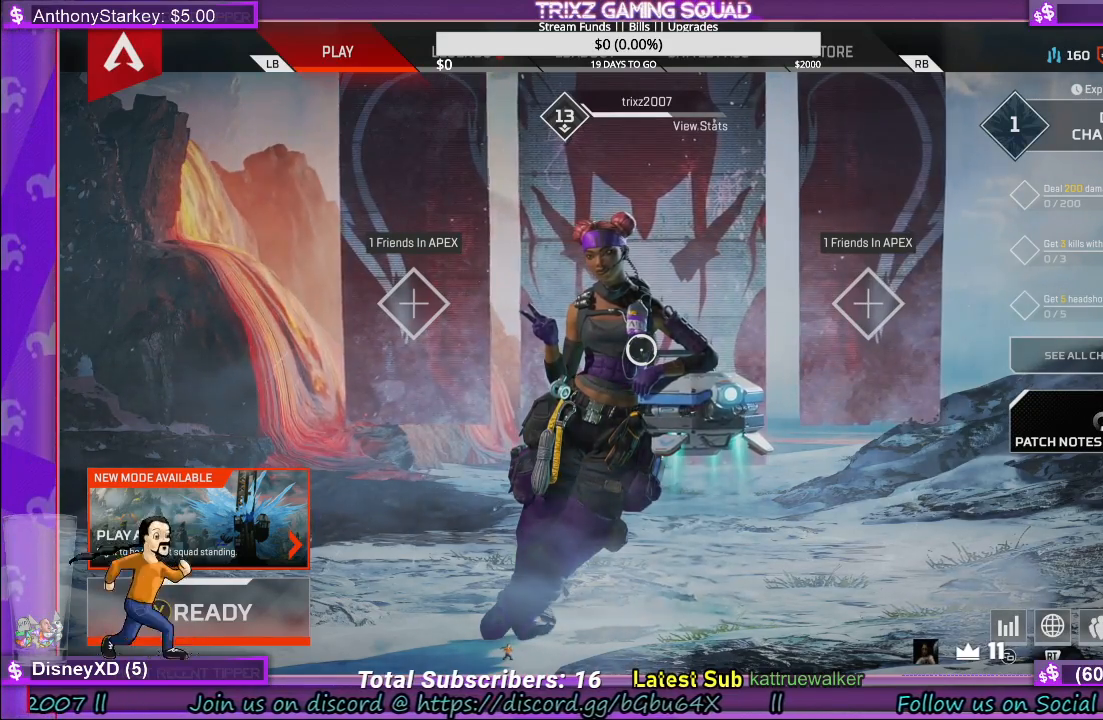
{"keys": [], "mouse": [], "events": []}
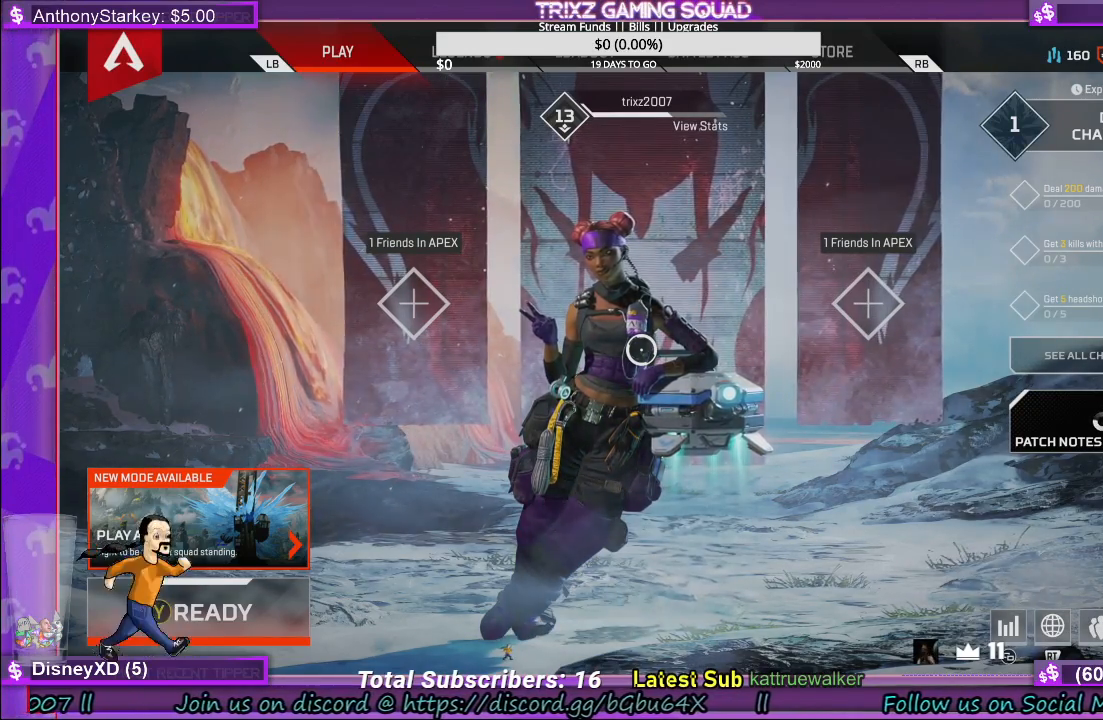
{"keys": [], "mouse": [], "events": []}
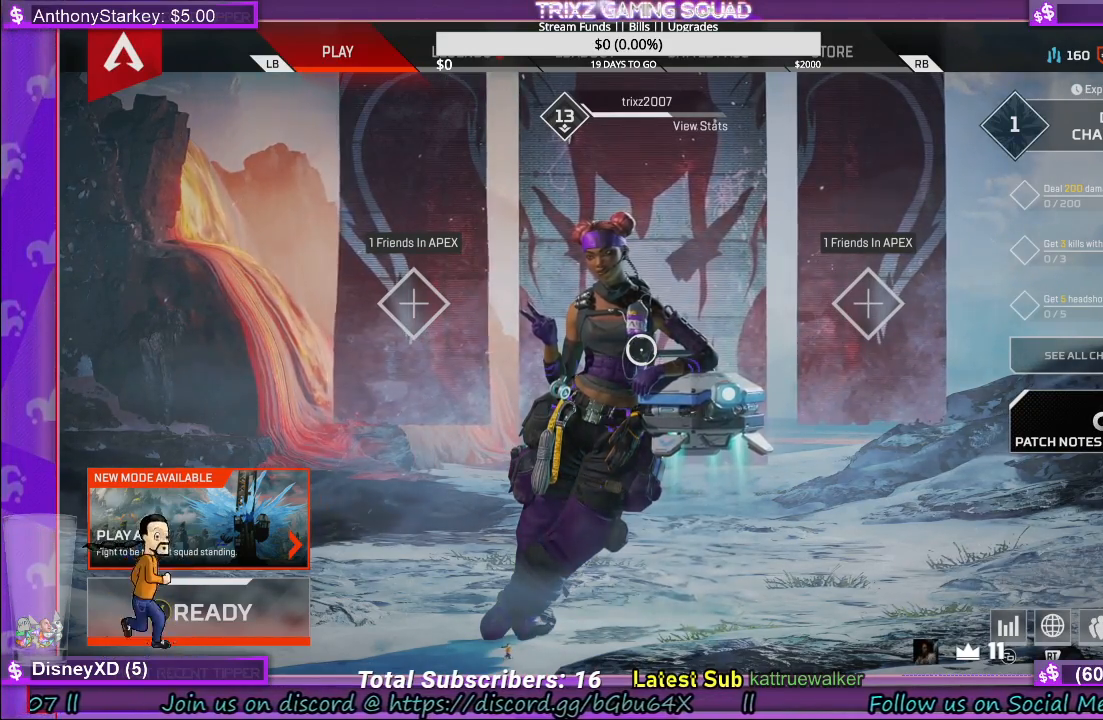
{"keys": ["space"], "mouse": [], "events": [[417, "space", "down"]]}
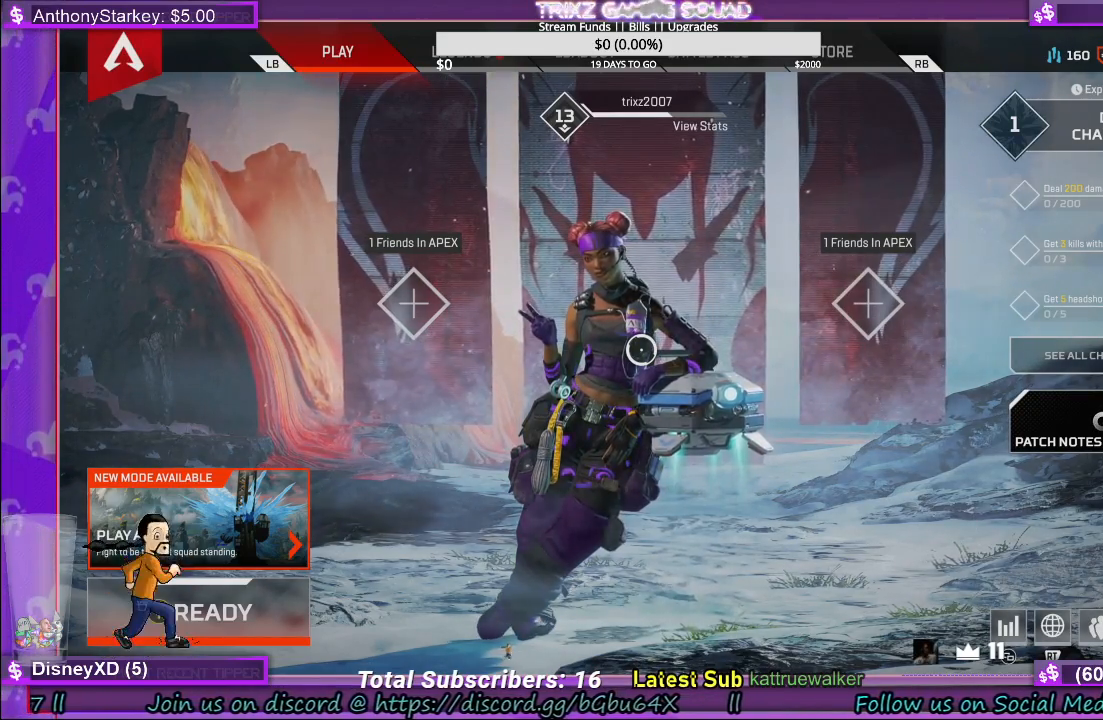
{"keys": [], "mouse": [], "events": [[17, "shift", "down"], [50, "space", "up"], [217, "shift", "up"]]}
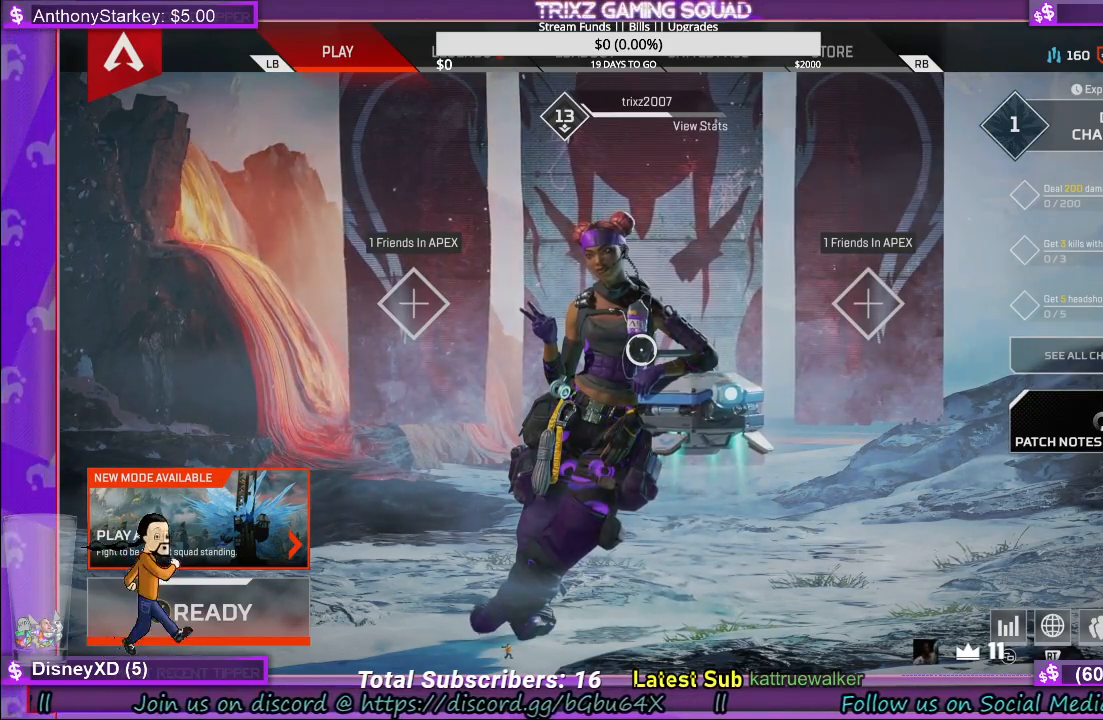
{"keys": [], "mouse": [], "events": []}
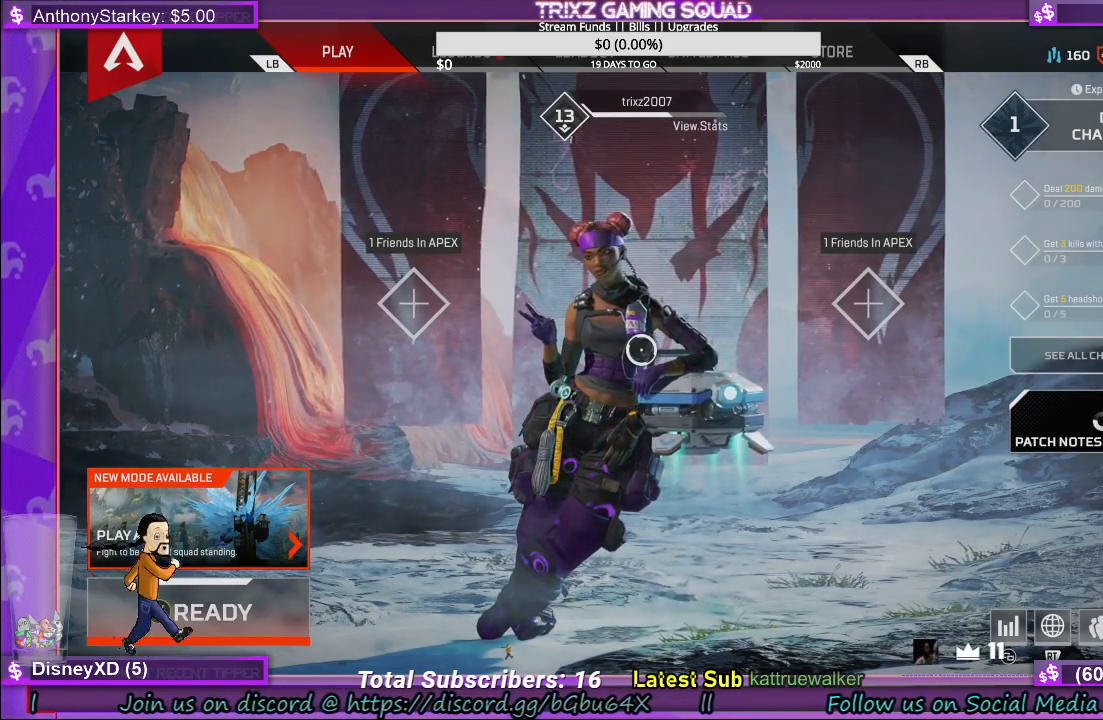
{"keys": [], "mouse": [], "events": []}
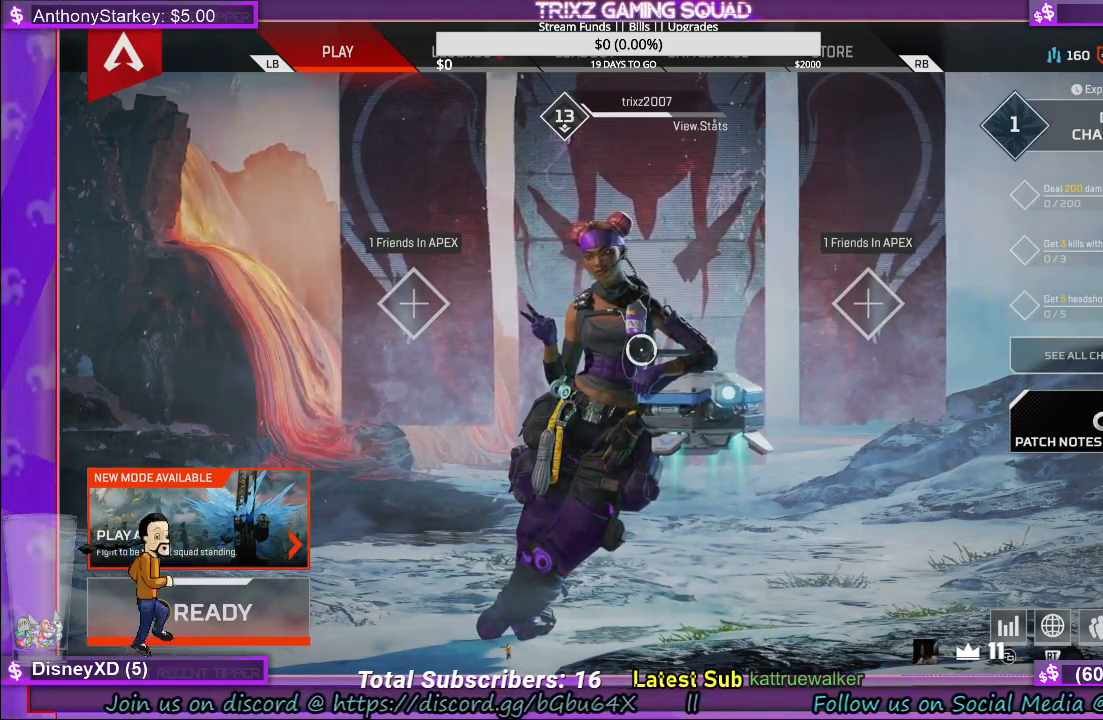
{"keys": [], "mouse": ["left"], "events": [[300, "mouse_left", "down"]]}
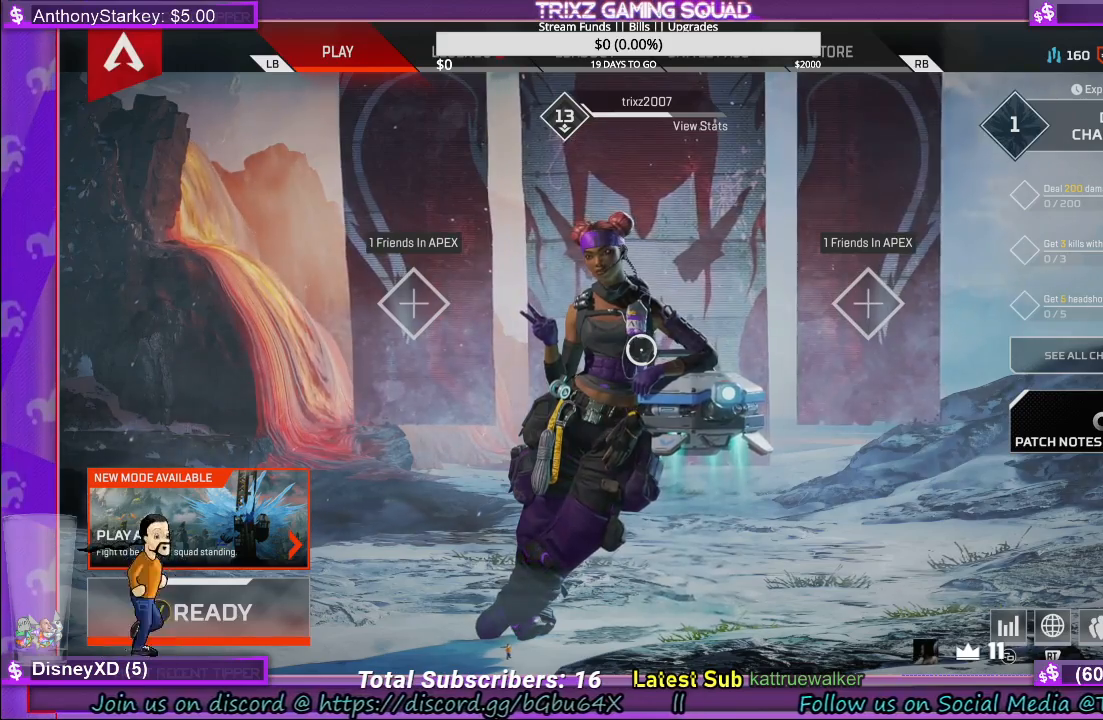
{"keys": [], "mouse": [], "events": [[267, "mouse_left", "up"]]}
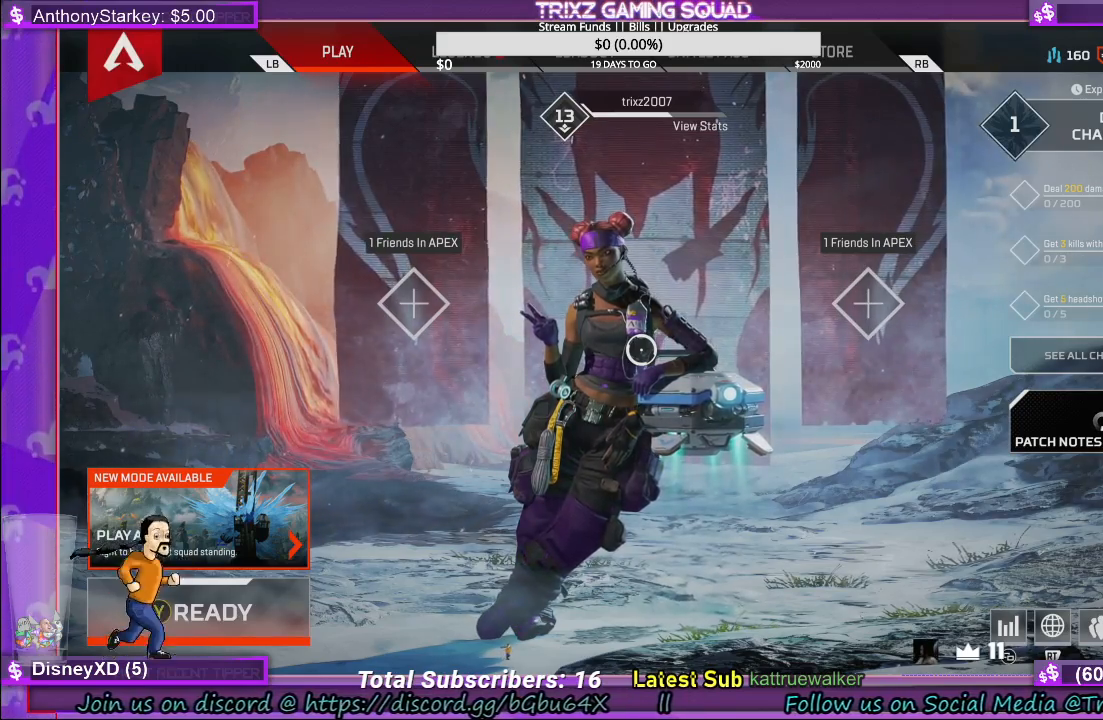
{"keys": [], "mouse": [], "events": []}
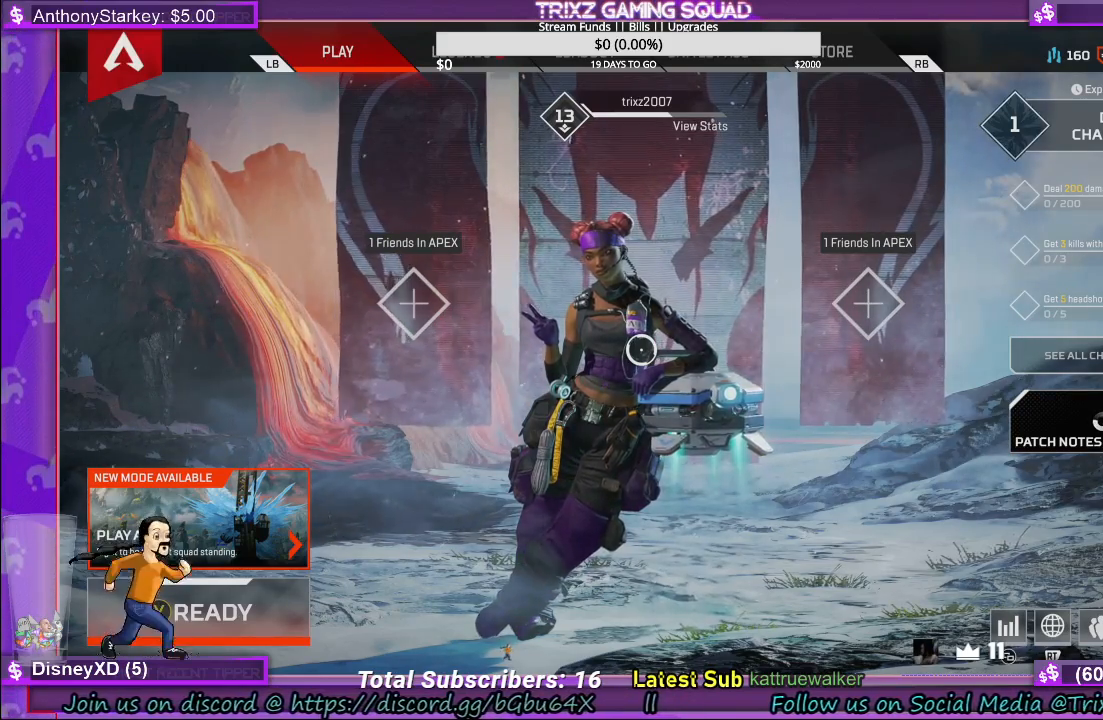
{"keys": [], "mouse": [], "events": []}
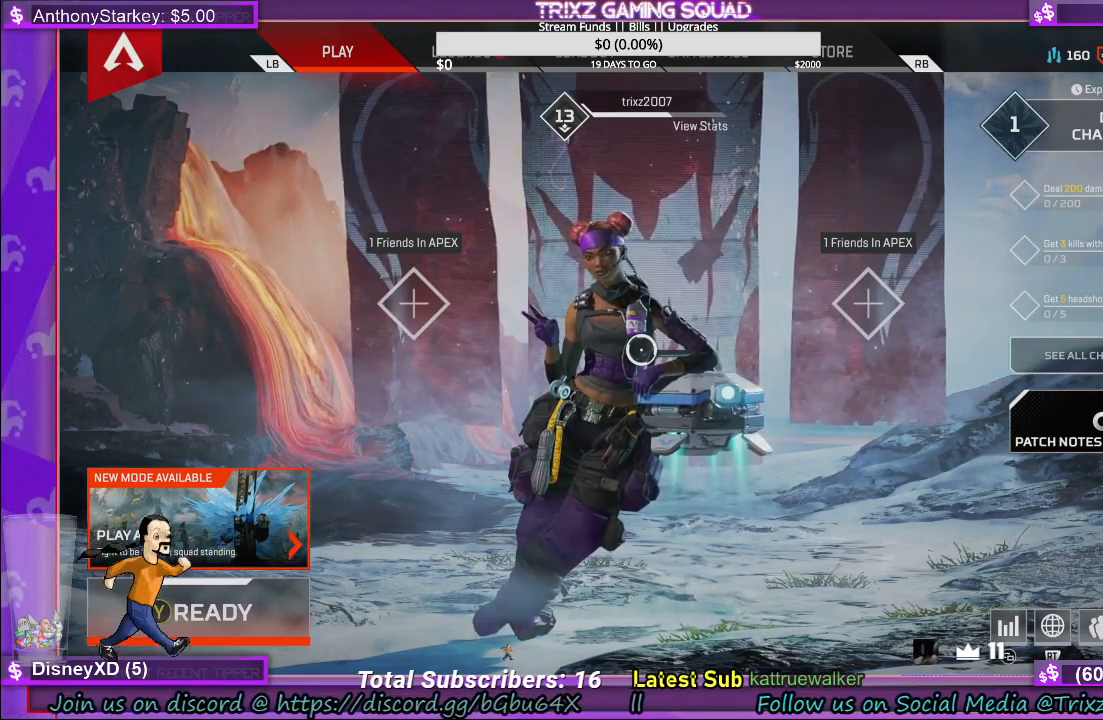
{"keys": [], "mouse": [], "events": []}
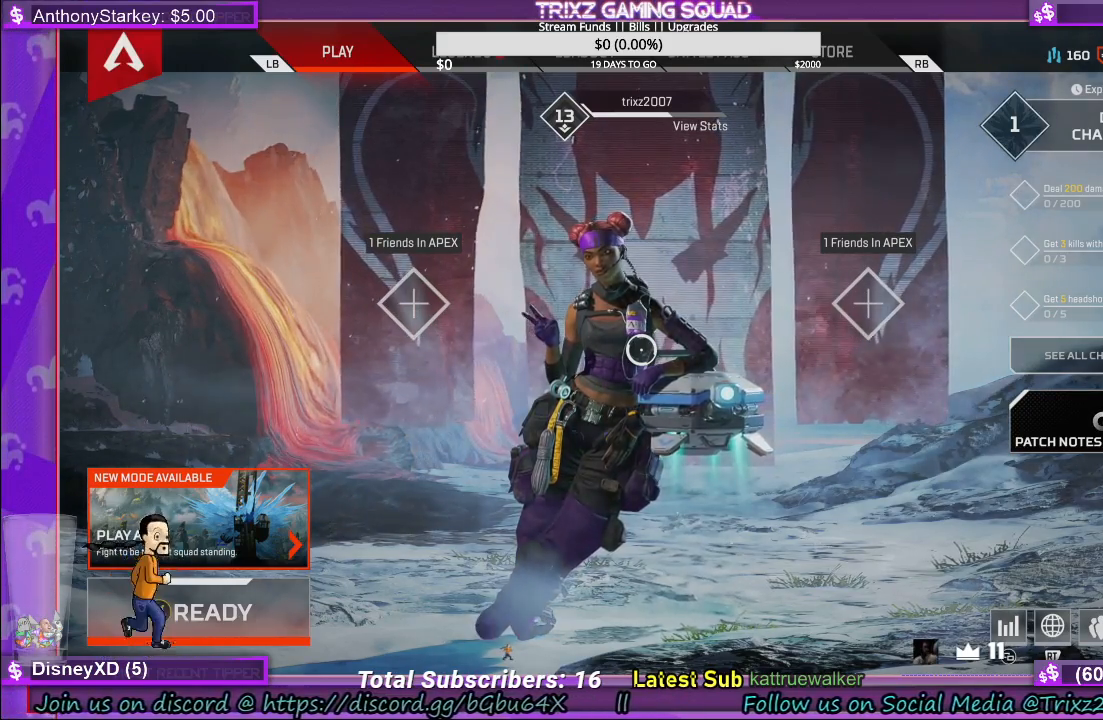
{"keys": [], "mouse": [], "events": [[117, "mouse_left", "down"], [400, "mouse_left", "up"]]}
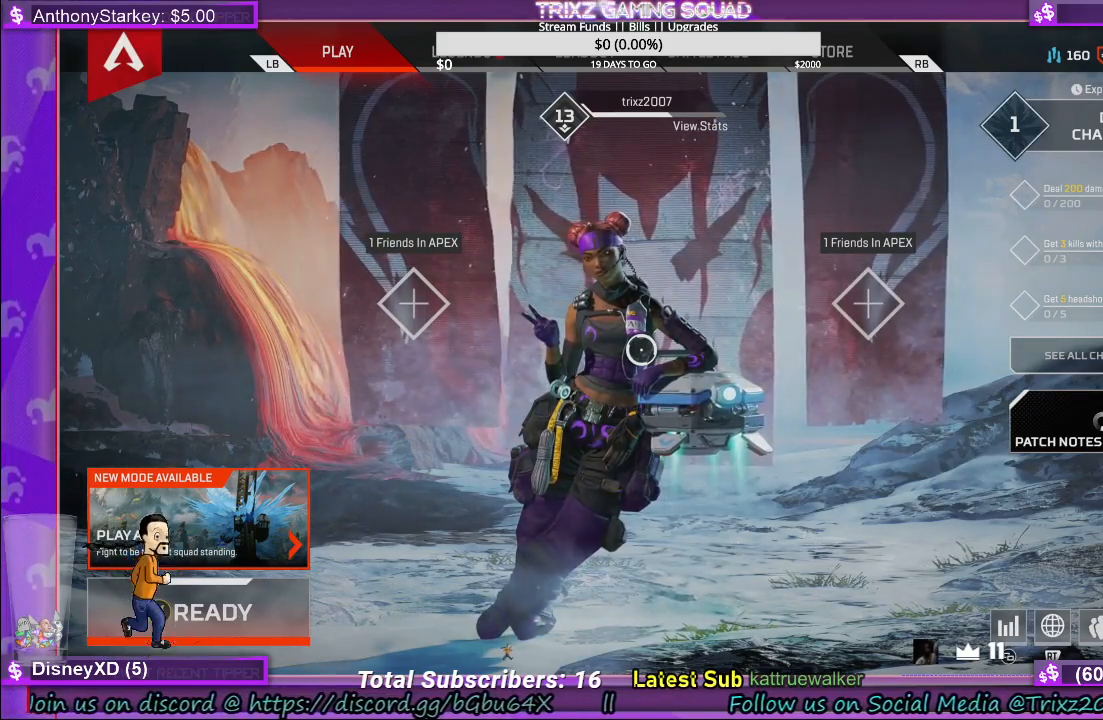
{"keys": [], "mouse": [], "events": []}
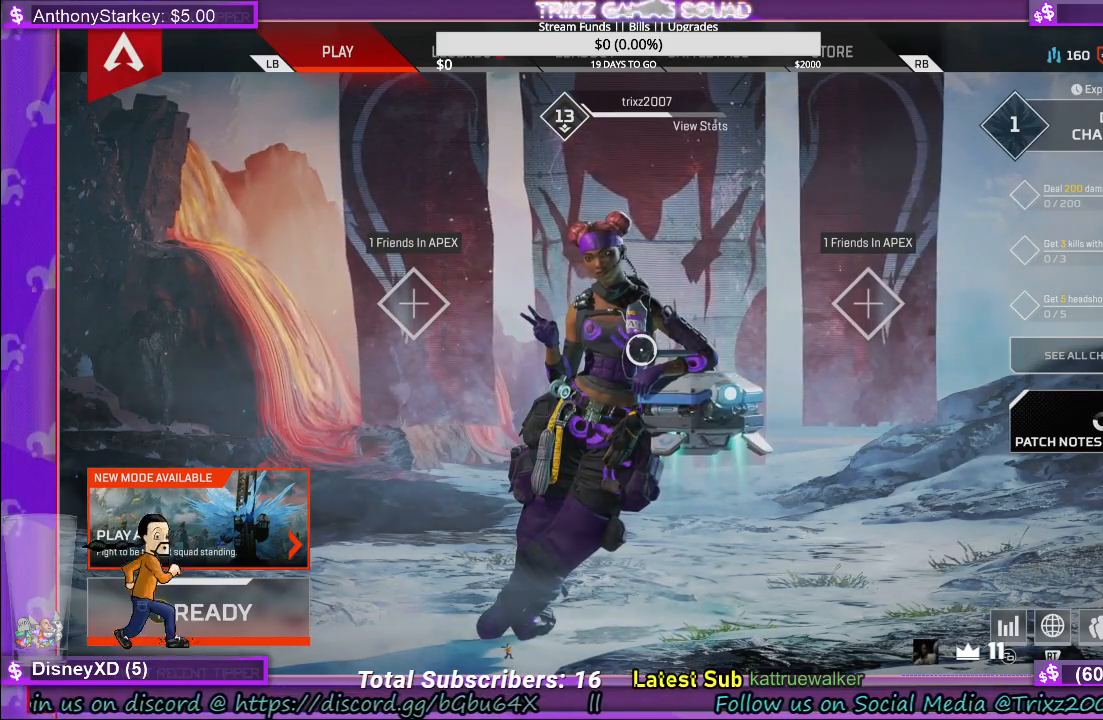
{"keys": [], "mouse": [], "events": []}
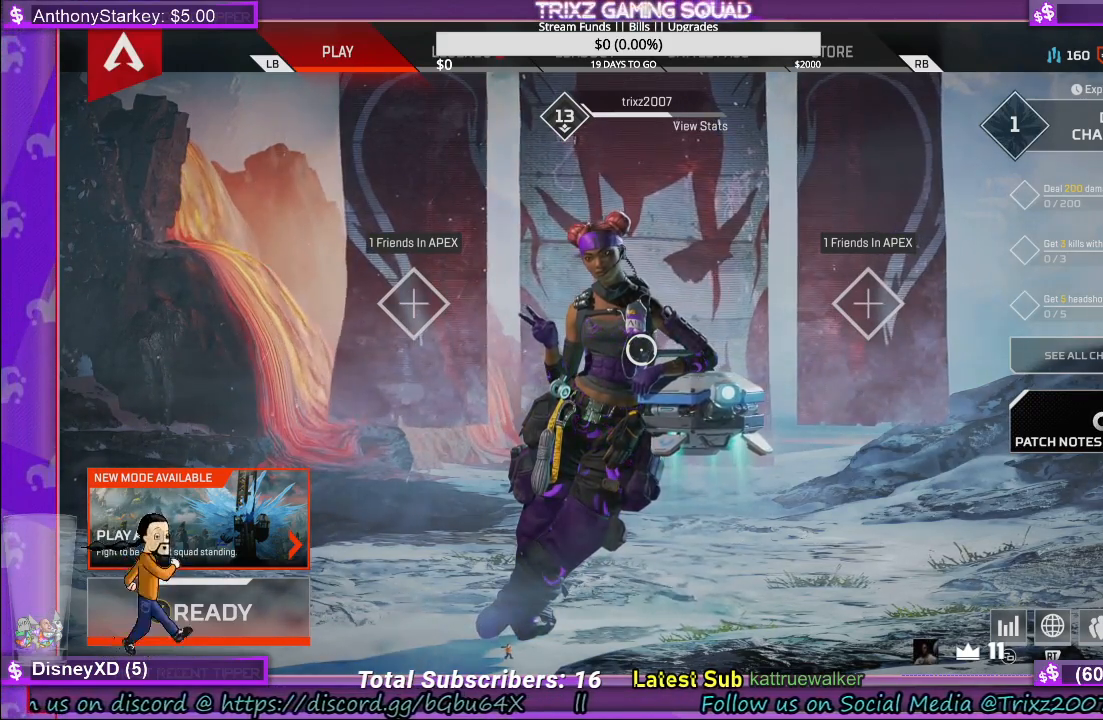
{"keys": [], "mouse": [], "events": [[100, "mouse_left", "down"], [217, "mouse_left", "up"]]}
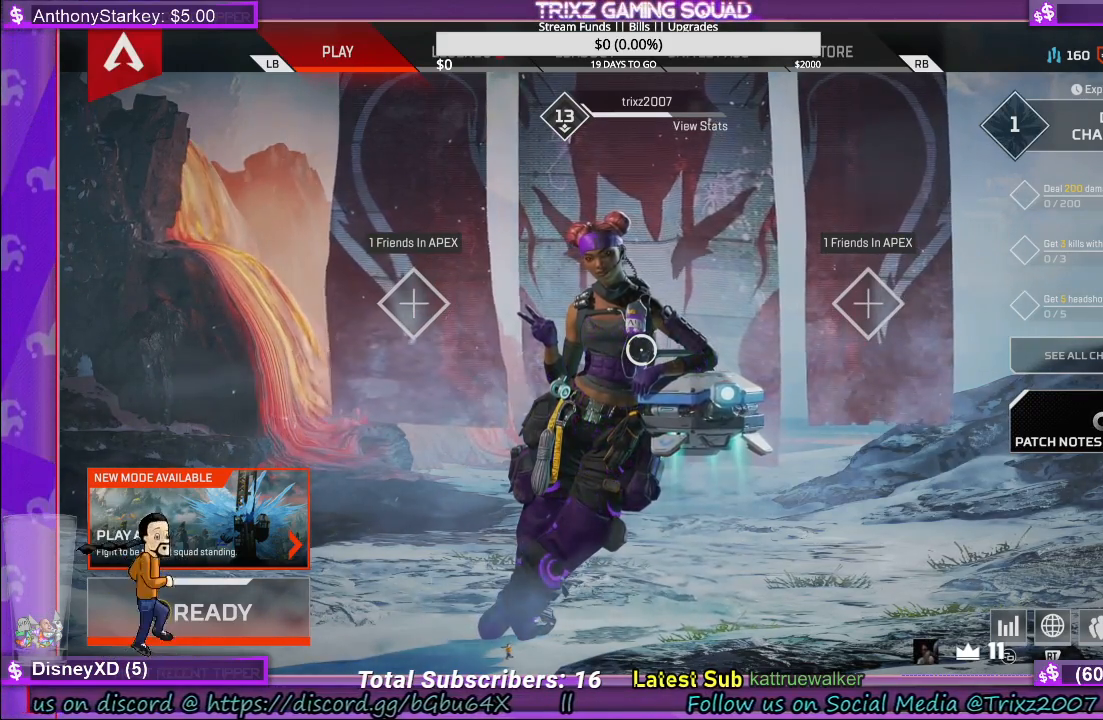
{"keys": [], "mouse": [], "events": []}
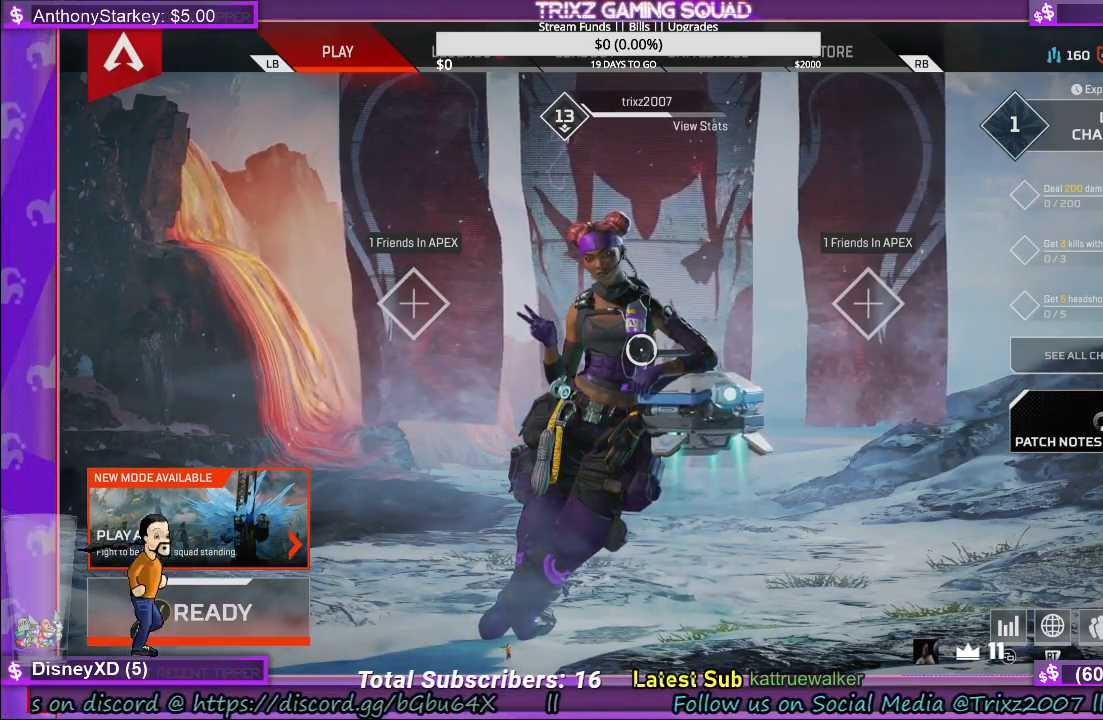
{"keys": [], "mouse": [], "events": []}
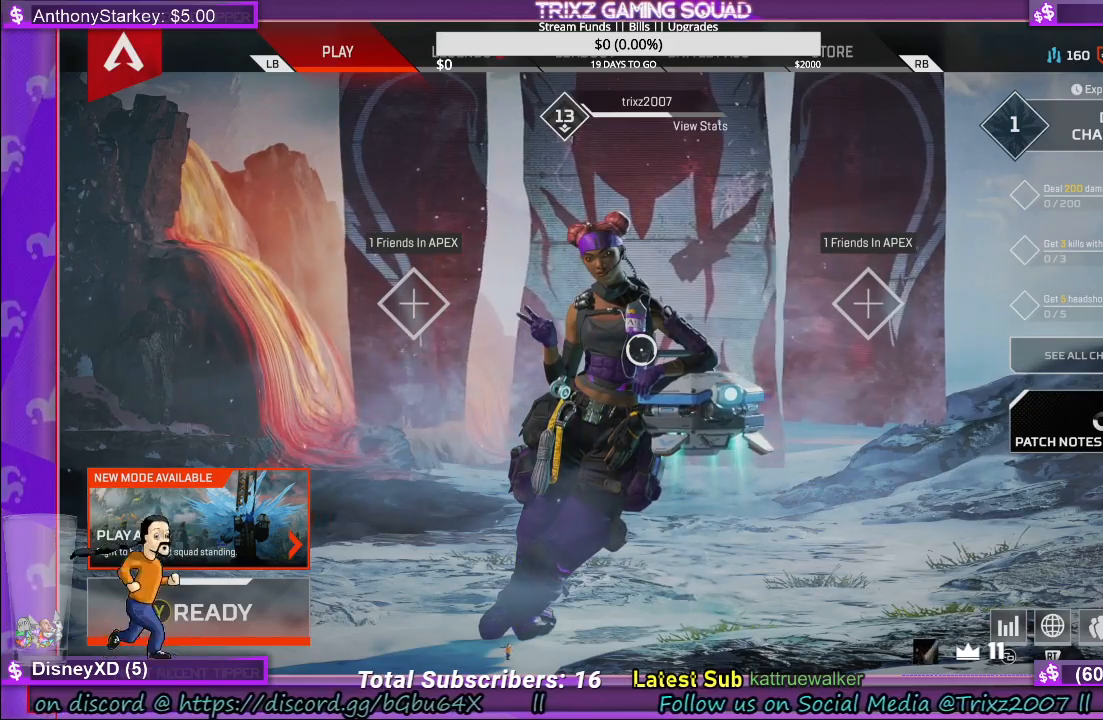
{"keys": [], "mouse": [], "events": []}
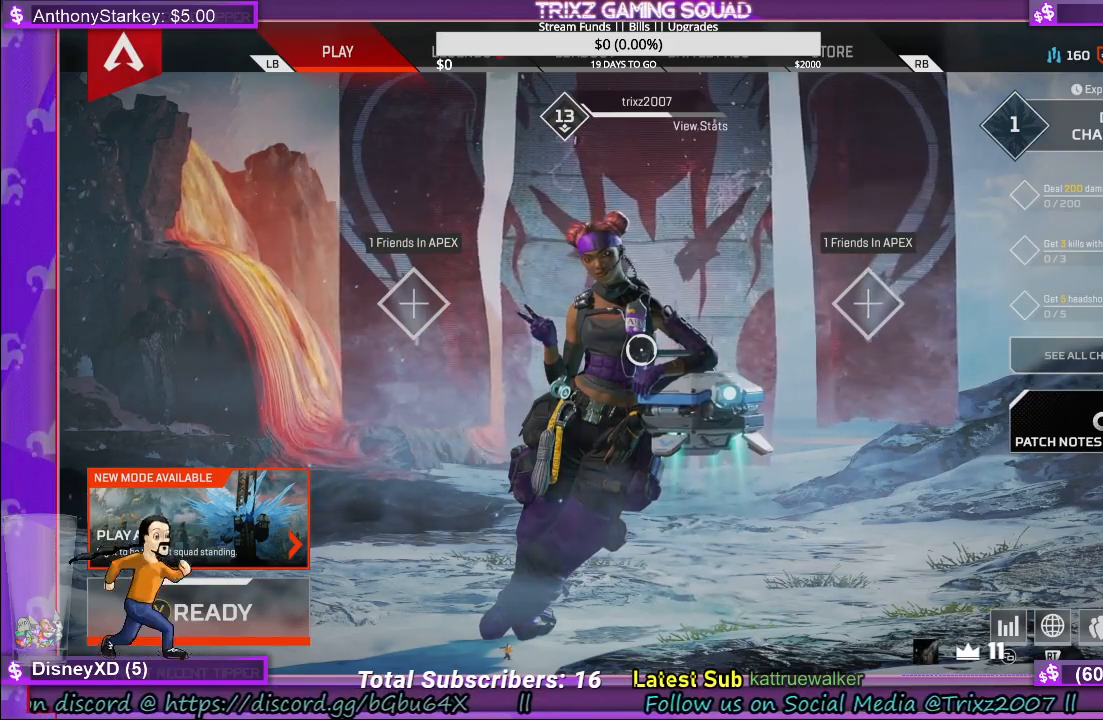
{"keys": [], "mouse": [], "events": []}
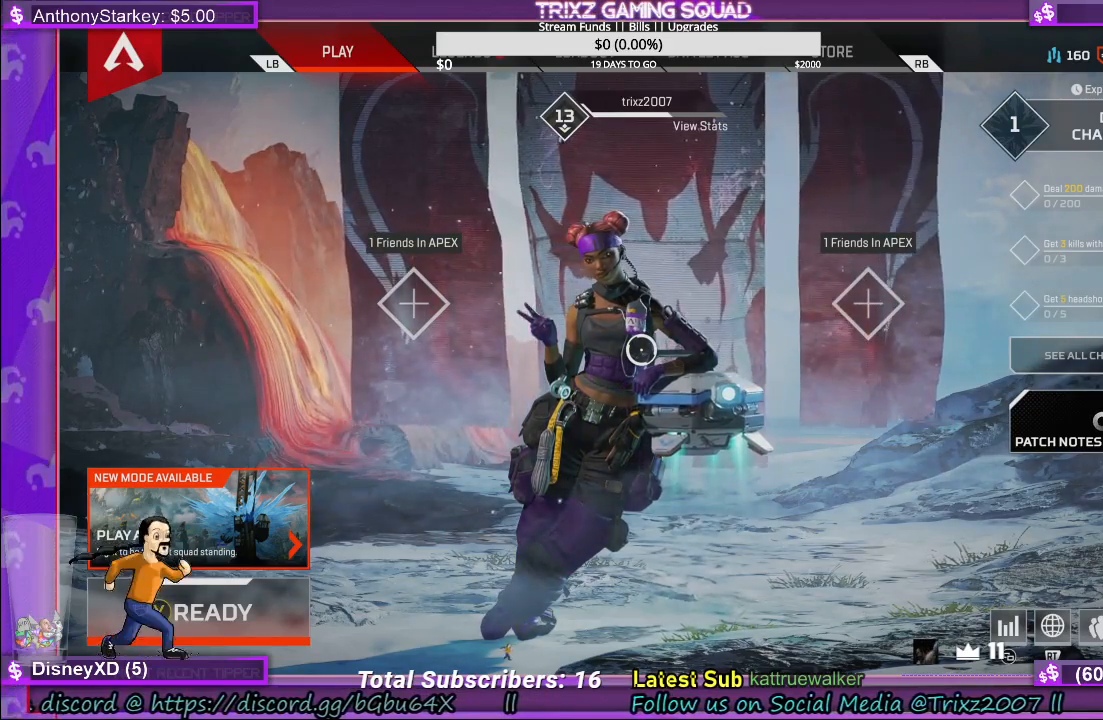
{"keys": [], "mouse": [], "events": [[367, "mouse_left", "down"], [450, "mouse_left", "up"]]}